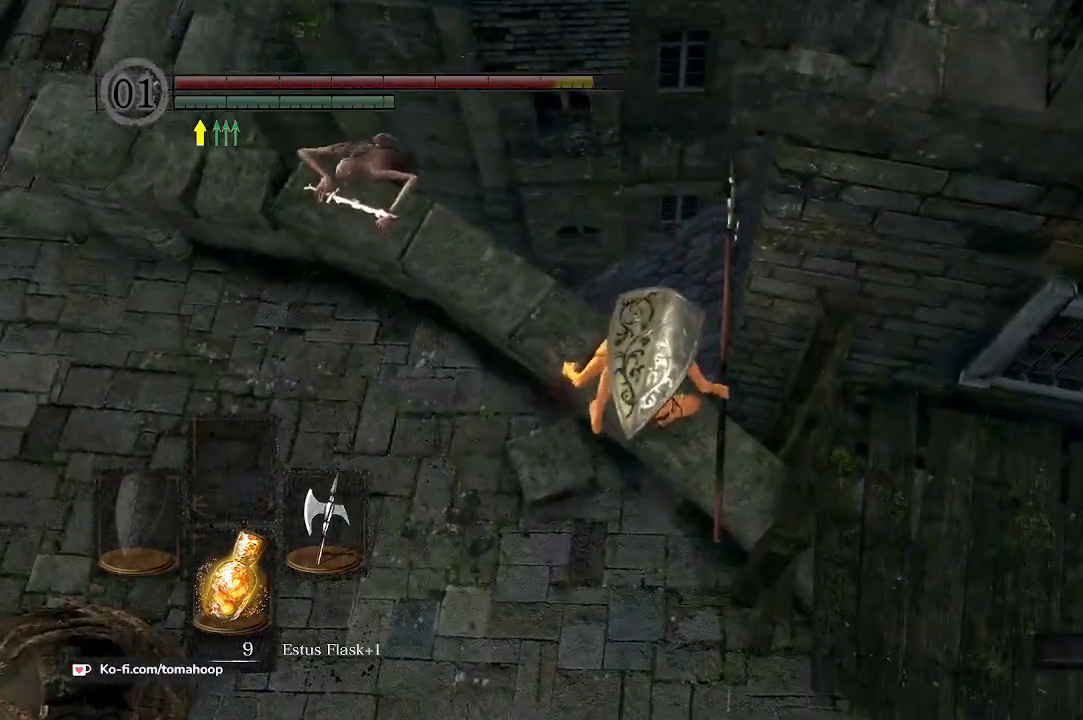
Gameplay with a controller (Xbox layout); each line is a JSON object with the inputs held at the frame after it. "events" lists button and stick changes between this image and that frame as [ms after this image, input, new state], when the widget could be followed in between.
{"buttons": [], "left_stick": "up", "right_stick": "down", "events": [[300, "right_stick", "down"]]}
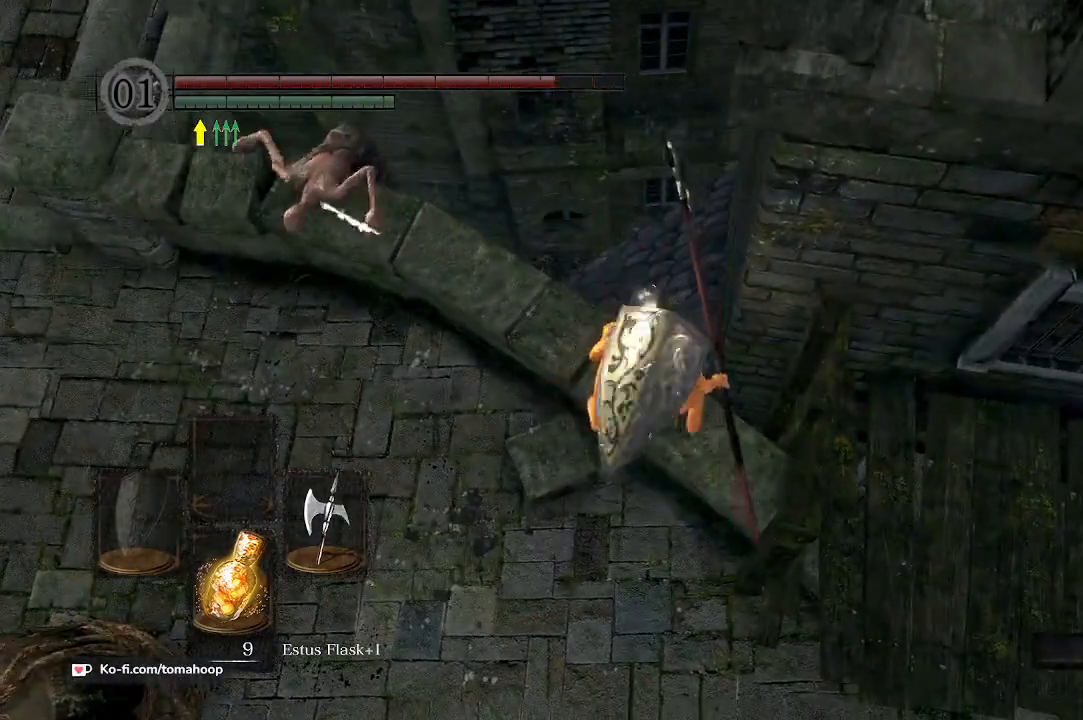
{"buttons": [], "left_stick": "up", "right_stick": "down", "events": []}
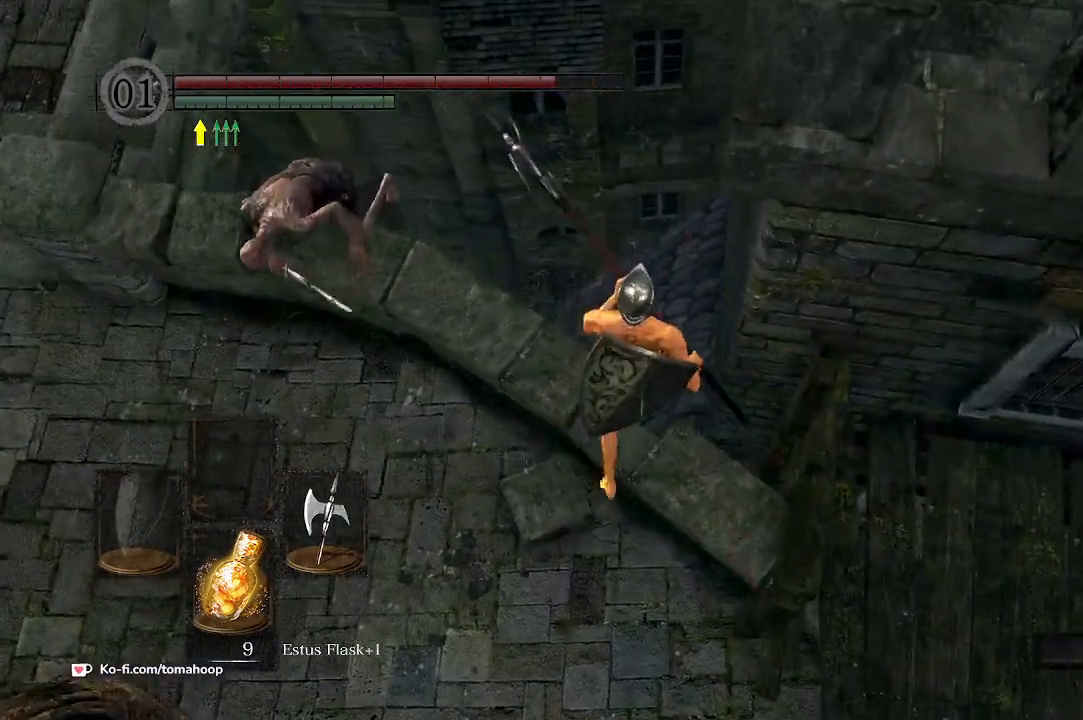
{"buttons": ["B"], "left_stick": "up-left", "right_stick": "center", "events": [[133, "right_stick", "down-left"], [300, "left_stick", "up-left"], [367, "right_stick", "center"], [500, "B", "down"]]}
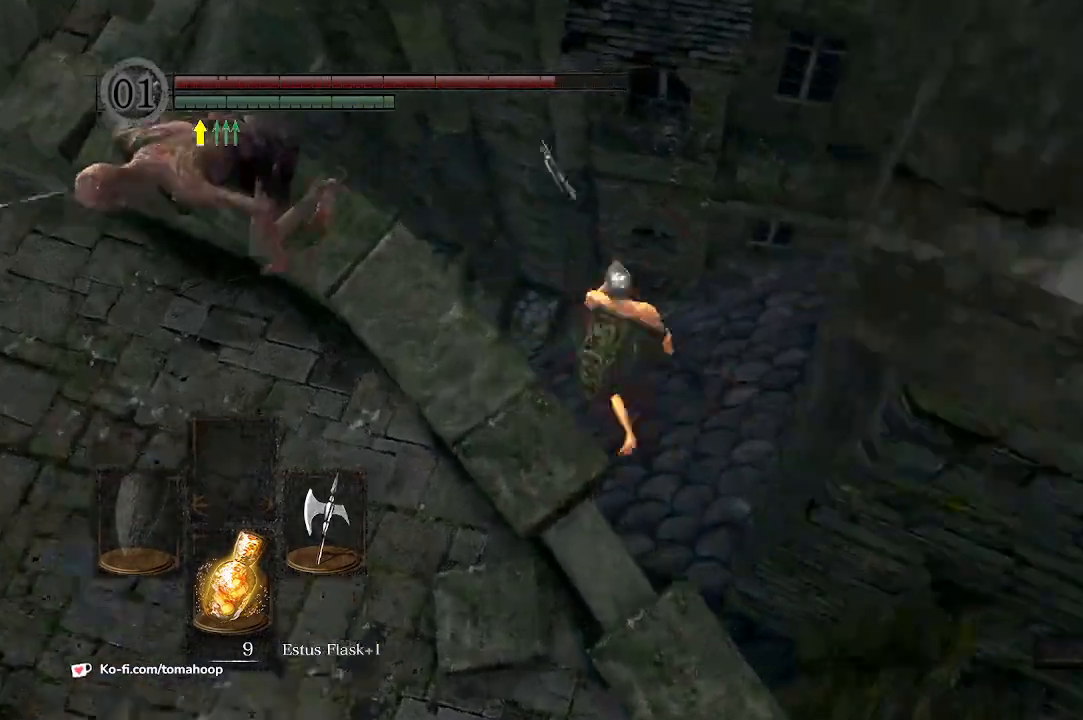
{"buttons": [], "left_stick": "down-left", "right_stick": "left", "events": [[100, "B", "up"], [133, "left_stick", "left"], [200, "B", "down"], [267, "B", "up"], [400, "left_stick", "down-left"], [433, "right_stick", "left"]]}
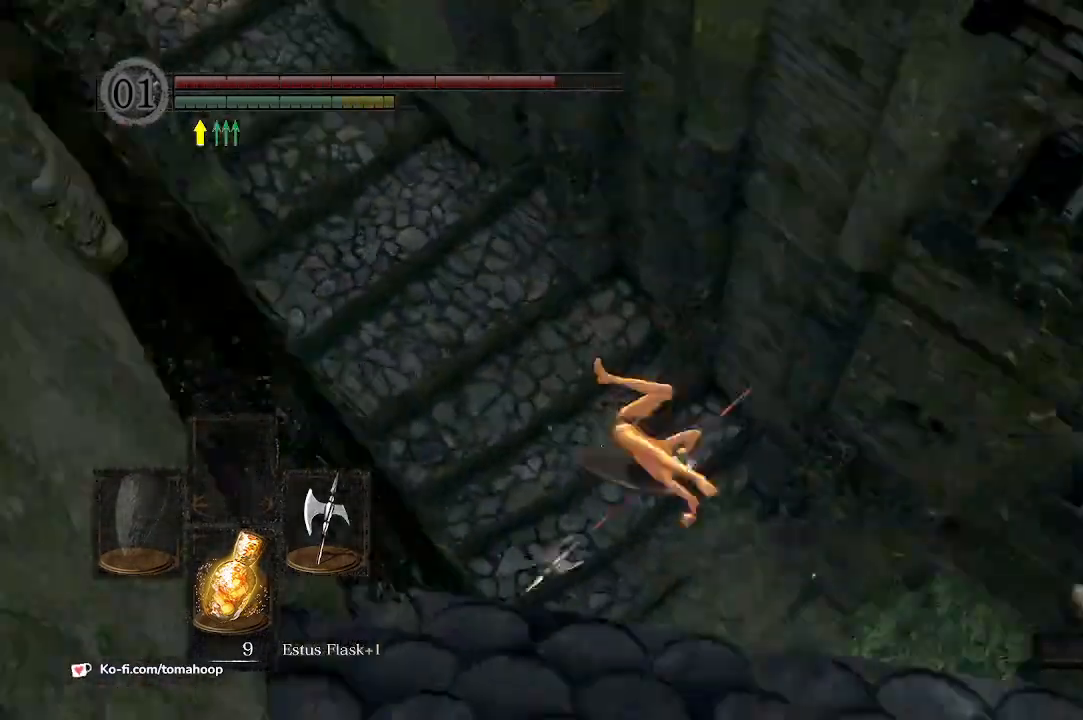
{"buttons": [], "left_stick": "down", "right_stick": "up-right", "events": [[100, "right_stick", "center"], [167, "right_stick", "right"], [233, "left_stick", "down"], [433, "right_stick", "up-right"]]}
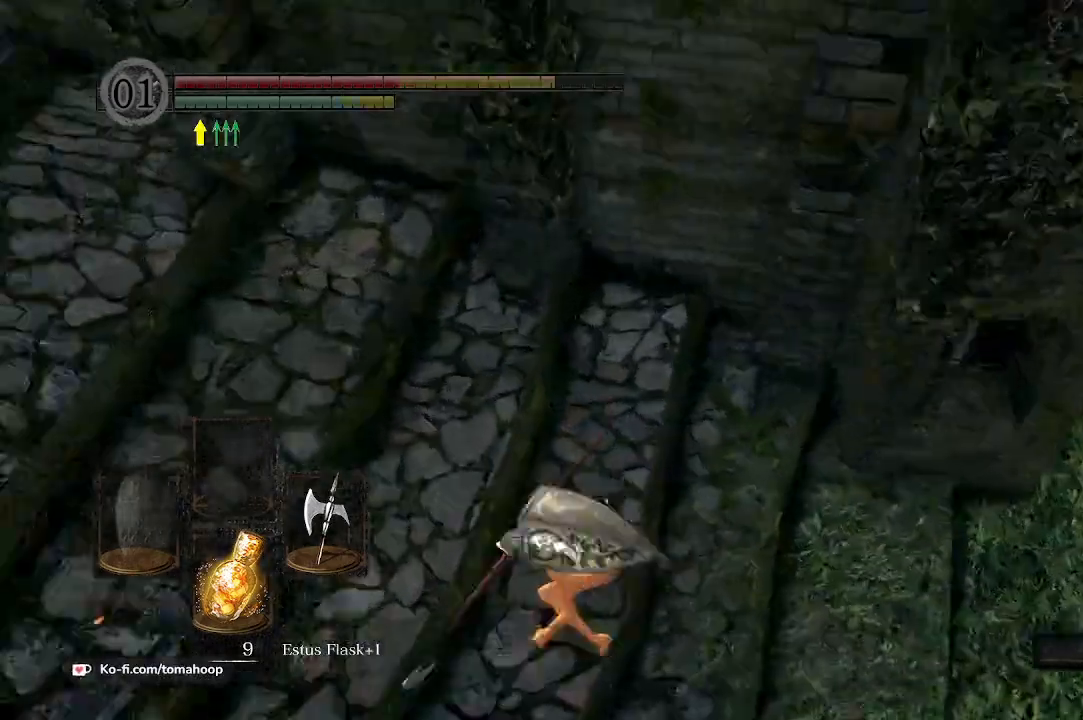
{"buttons": [], "left_stick": "down-left", "right_stick": "up-left", "events": [[300, "right_stick", "up-left"], [367, "left_stick", "down-left"]]}
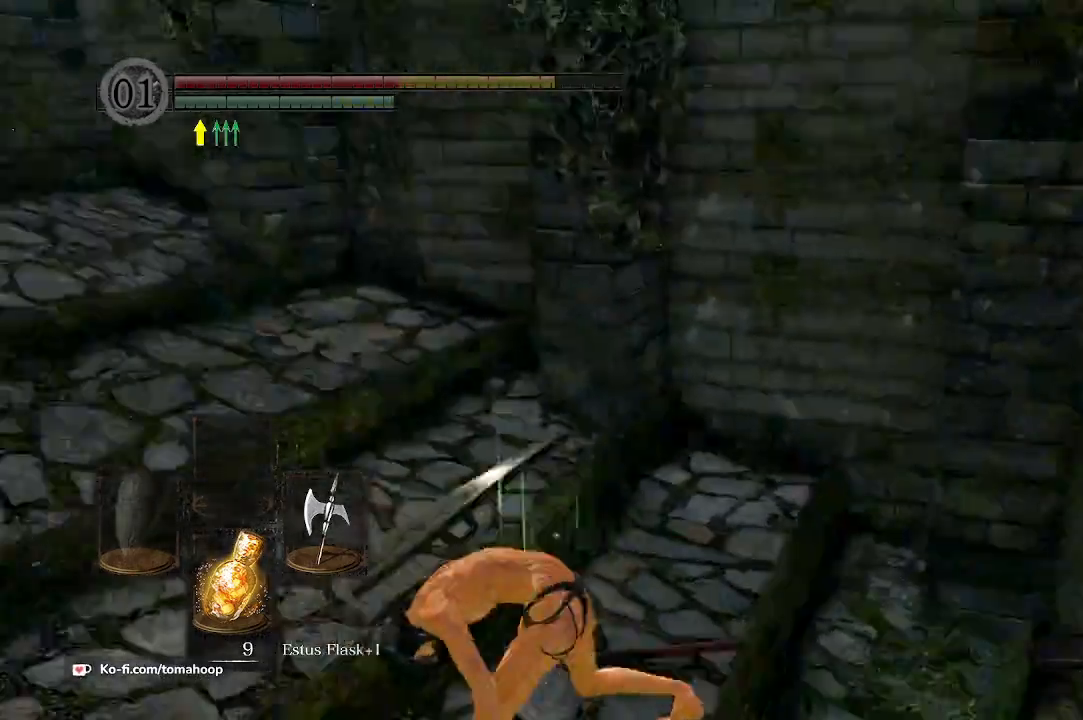
{"buttons": [], "left_stick": "left", "right_stick": "right", "events": [[67, "right_stick", "left"], [100, "left_stick", "left"], [200, "right_stick", "center"], [500, "right_stick", "right"]]}
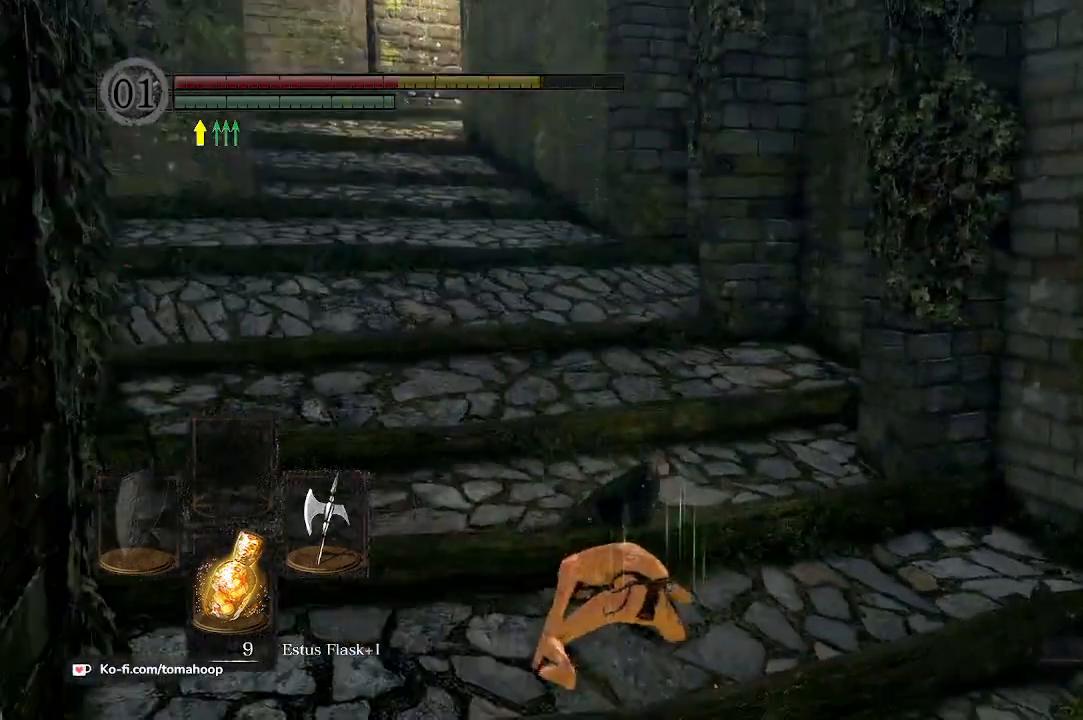
{"buttons": ["X"], "left_stick": "down-left", "right_stick": "right", "events": [[200, "left_stick", "down-left"], [433, "X", "down"]]}
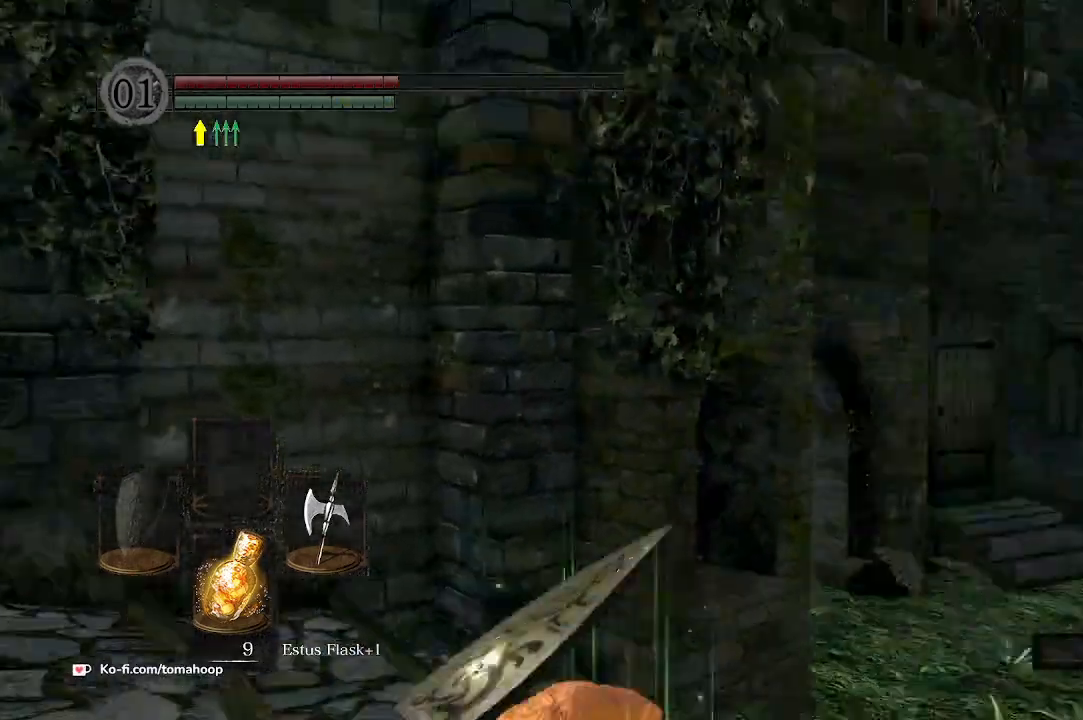
{"buttons": ["X"], "left_stick": "down", "right_stick": "center", "events": [[100, "X", "up"], [100, "right_stick", "center"], [167, "left_stick", "down"], [200, "X", "down"], [267, "X", "up"], [333, "X", "down"], [400, "X", "up"], [467, "X", "down"]]}
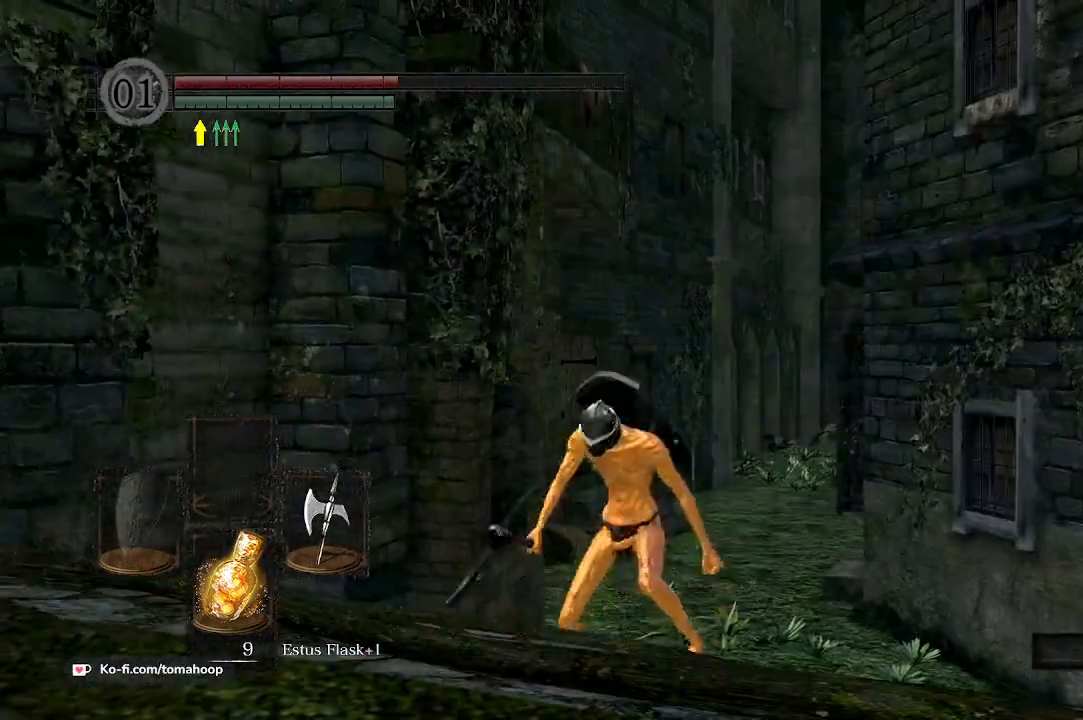
{"buttons": [], "left_stick": "down", "right_stick": "center", "events": [[33, "X", "up"], [233, "right_stick", "down"], [433, "right_stick", "center"]]}
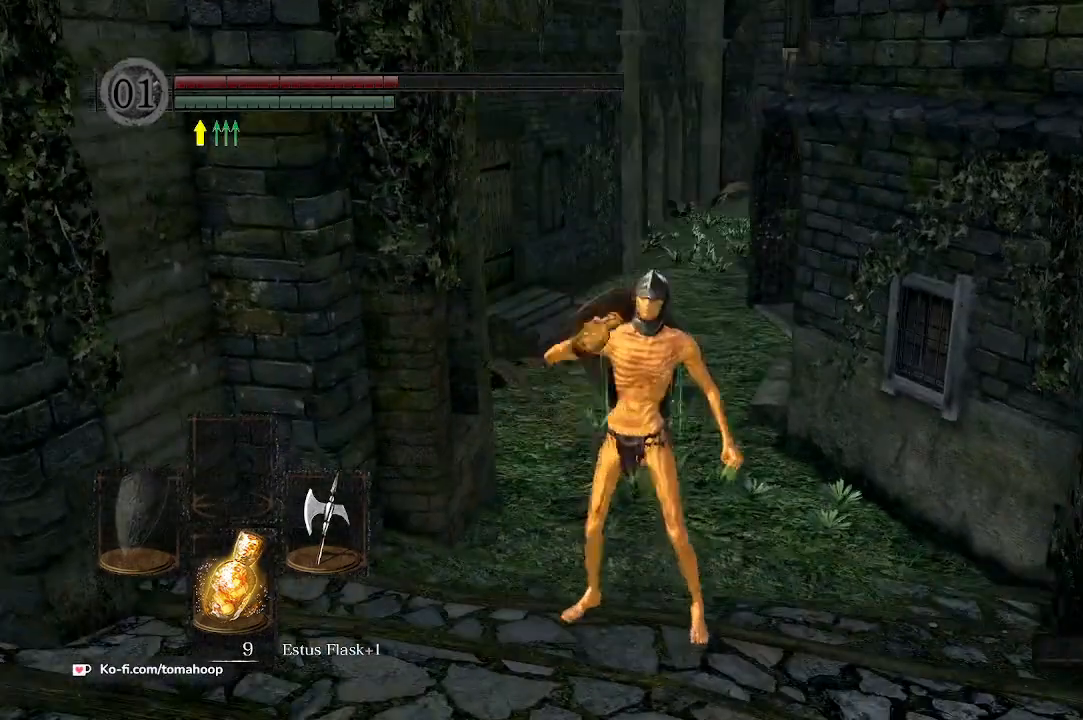
{"buttons": [], "left_stick": "down", "right_stick": "center", "events": []}
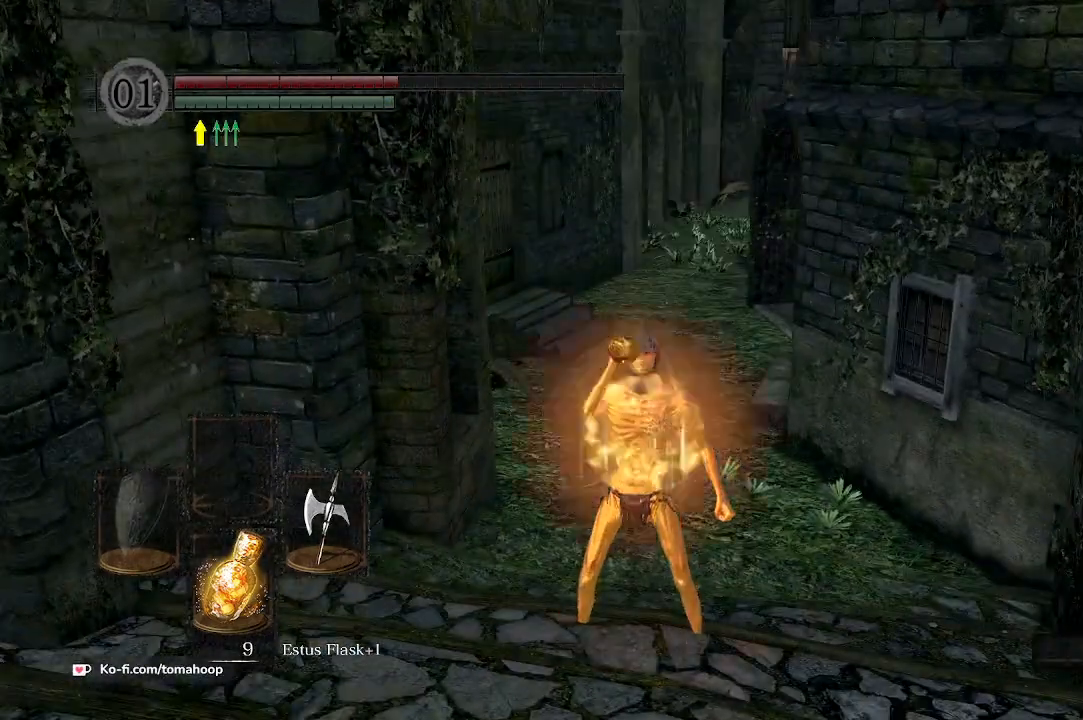
{"buttons": [], "left_stick": "down", "right_stick": "center", "events": []}
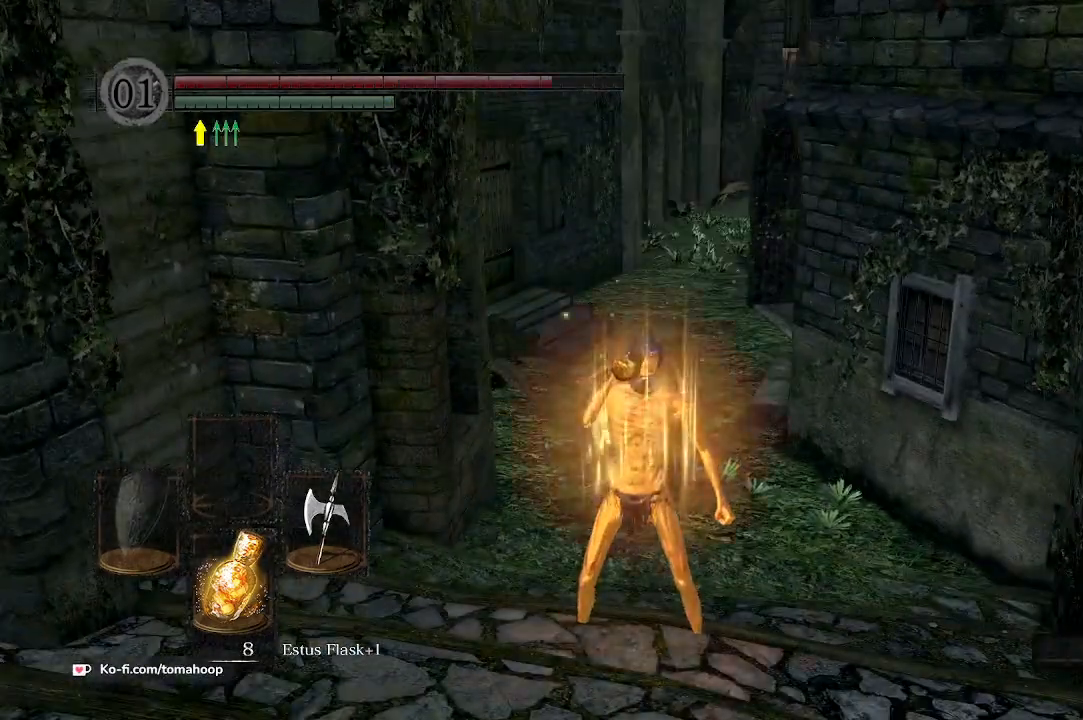
{"buttons": [], "left_stick": "down-left", "right_stick": "left", "events": [[33, "right_stick", "left"], [367, "left_stick", "down-left"]]}
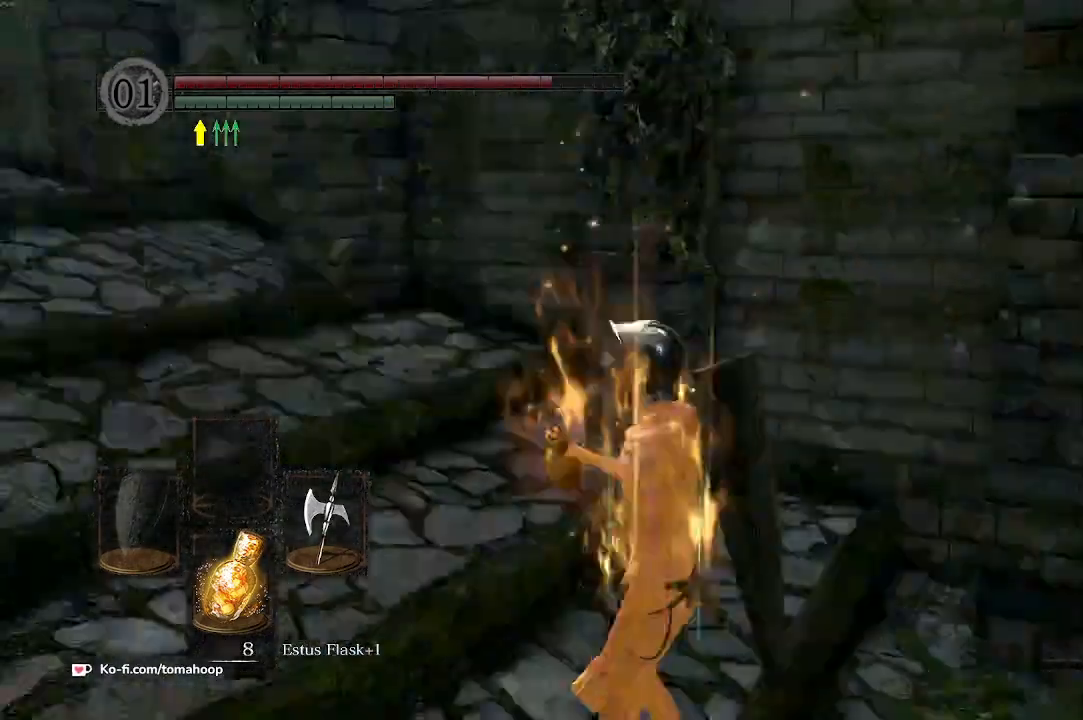
{"buttons": [], "left_stick": "up-left", "right_stick": "center", "events": [[200, "right_stick", "up-left"], [300, "right_stick", "up"], [333, "left_stick", "up-left"], [400, "right_stick", "center"]]}
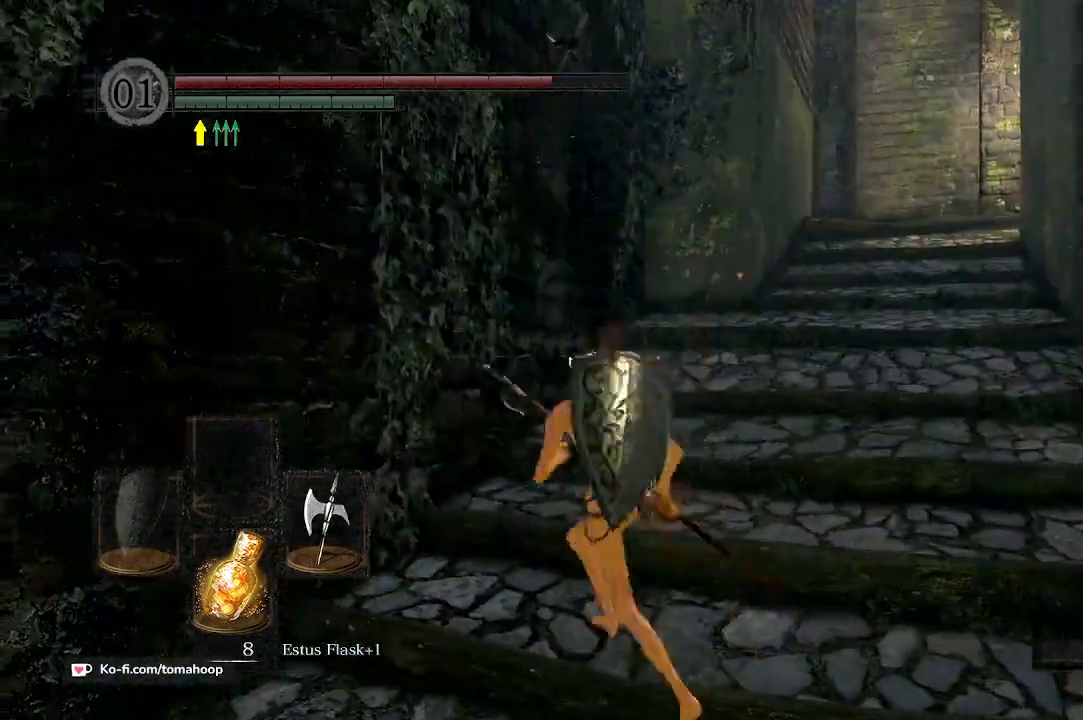
{"buttons": [], "left_stick": "up", "right_stick": "down-right", "events": [[233, "left_stick", "up"], [233, "right_stick", "down-right"]]}
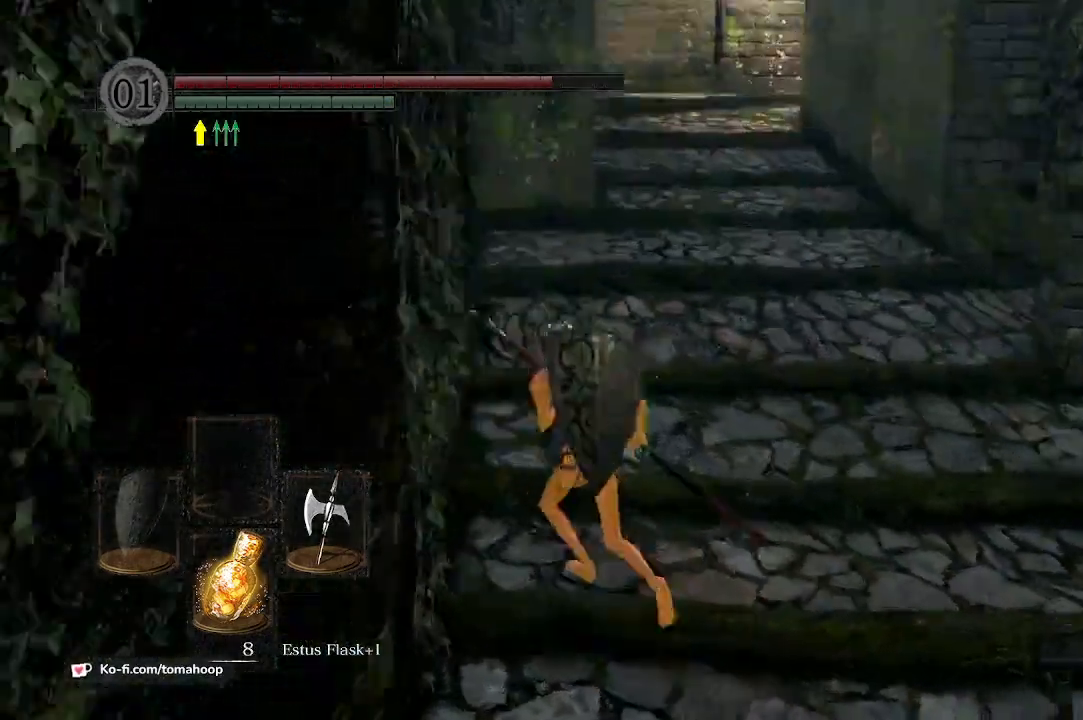
{"buttons": [], "left_stick": "up", "right_stick": "right", "events": [[67, "left_stick", "center"], [333, "right_stick", "right"], [433, "left_stick", "up"]]}
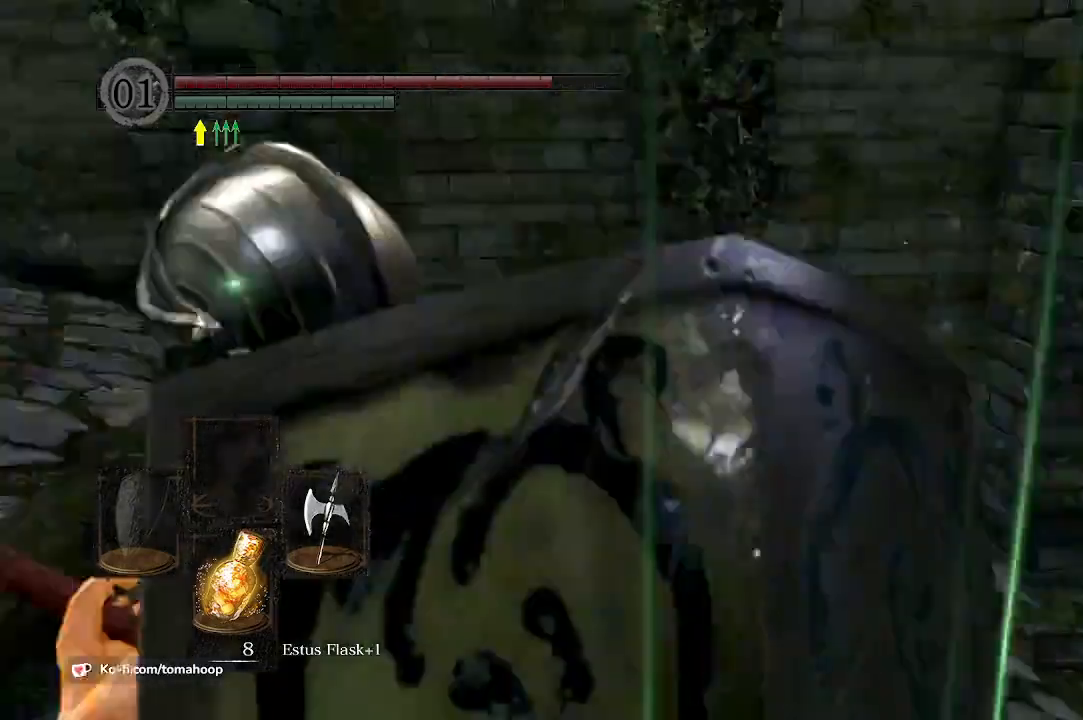
{"buttons": [], "left_stick": "center", "right_stick": "center", "events": [[67, "left_stick", "center"], [233, "right_stick", "down"], [300, "right_stick", "down-left"], [400, "right_stick", "center"]]}
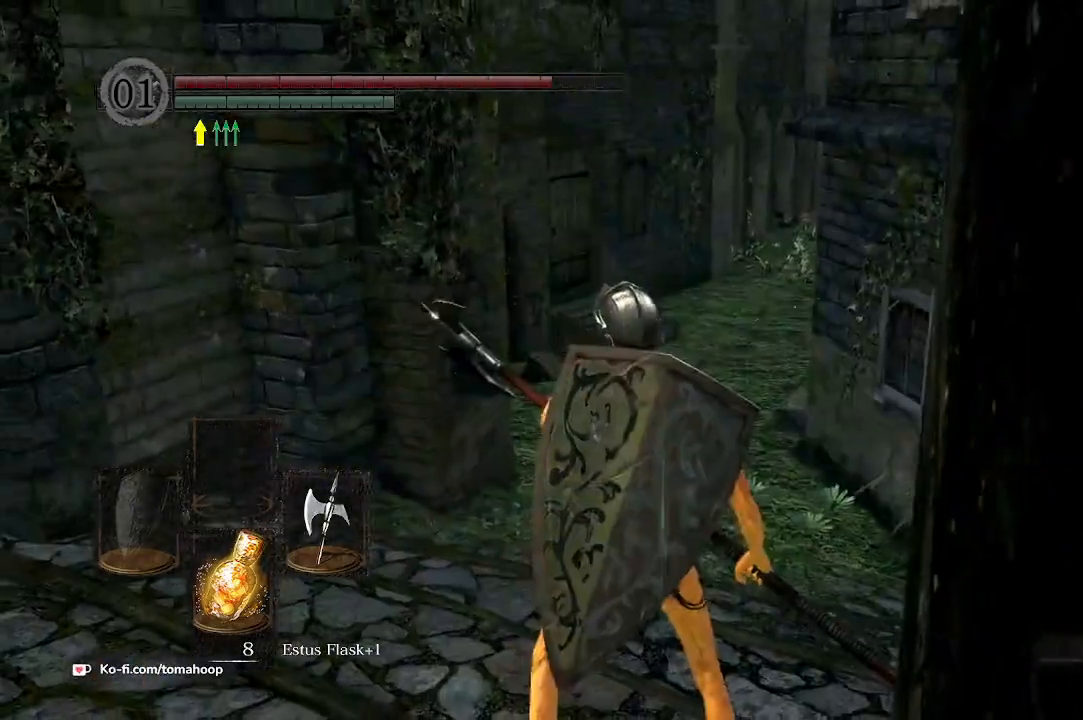
{"buttons": [], "left_stick": "left", "right_stick": "center", "events": [[133, "right_stick", "right"], [400, "right_stick", "center"], [467, "left_stick", "left"]]}
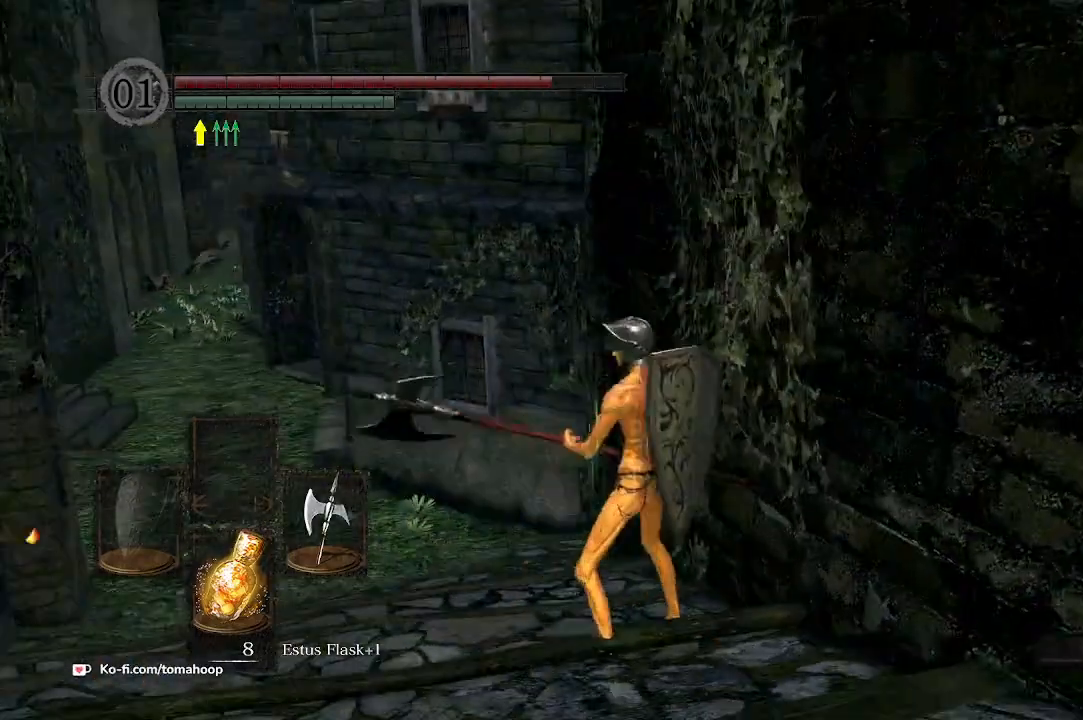
{"buttons": [], "left_stick": "center", "right_stick": "right", "events": [[200, "left_stick", "center"], [267, "right_stick", "right"]]}
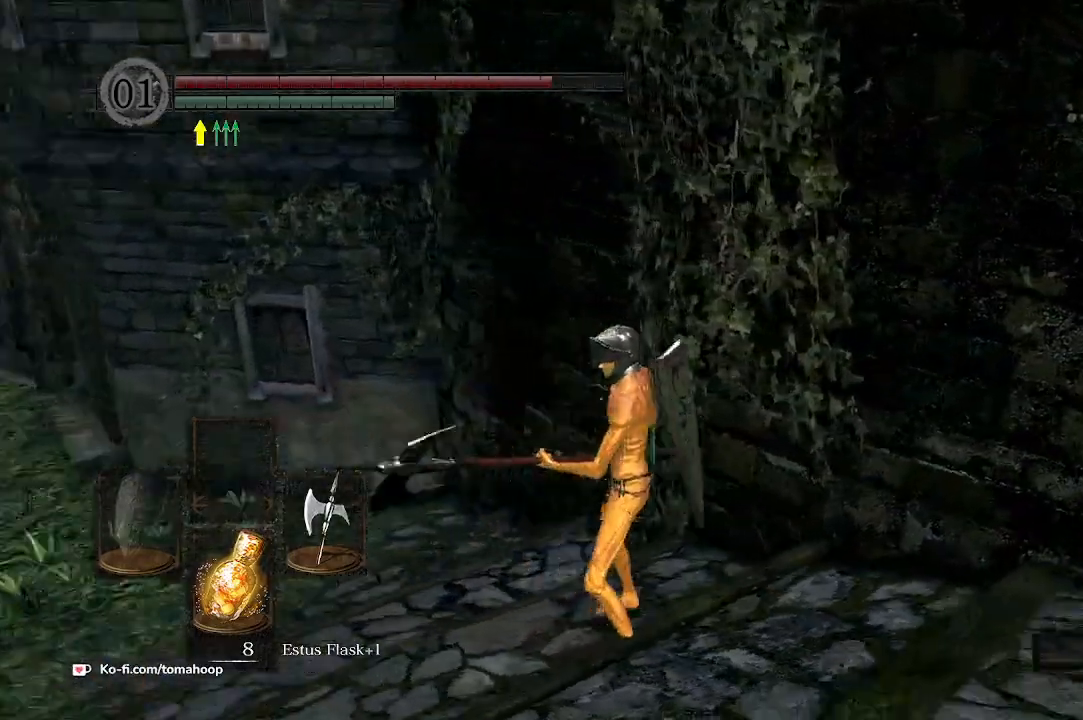
{"buttons": [], "left_stick": "center", "right_stick": "right", "events": [[100, "left_stick", "right"], [300, "left_stick", "center"]]}
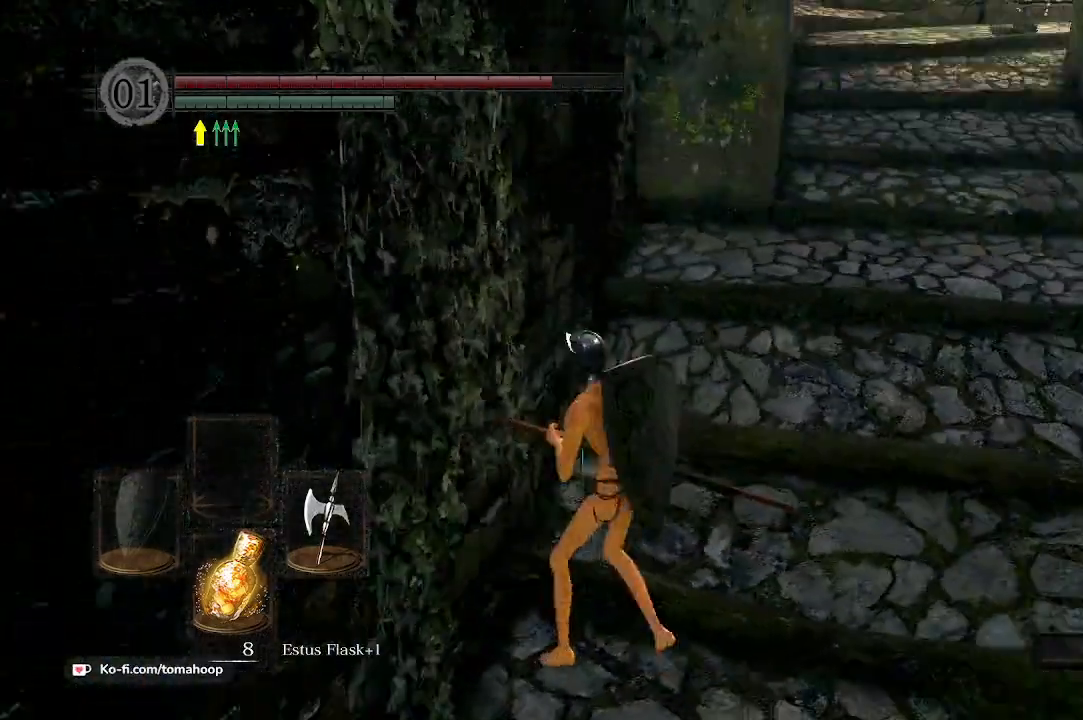
{"buttons": [], "left_stick": "center", "right_stick": "center", "events": [[67, "right_stick", "center"]]}
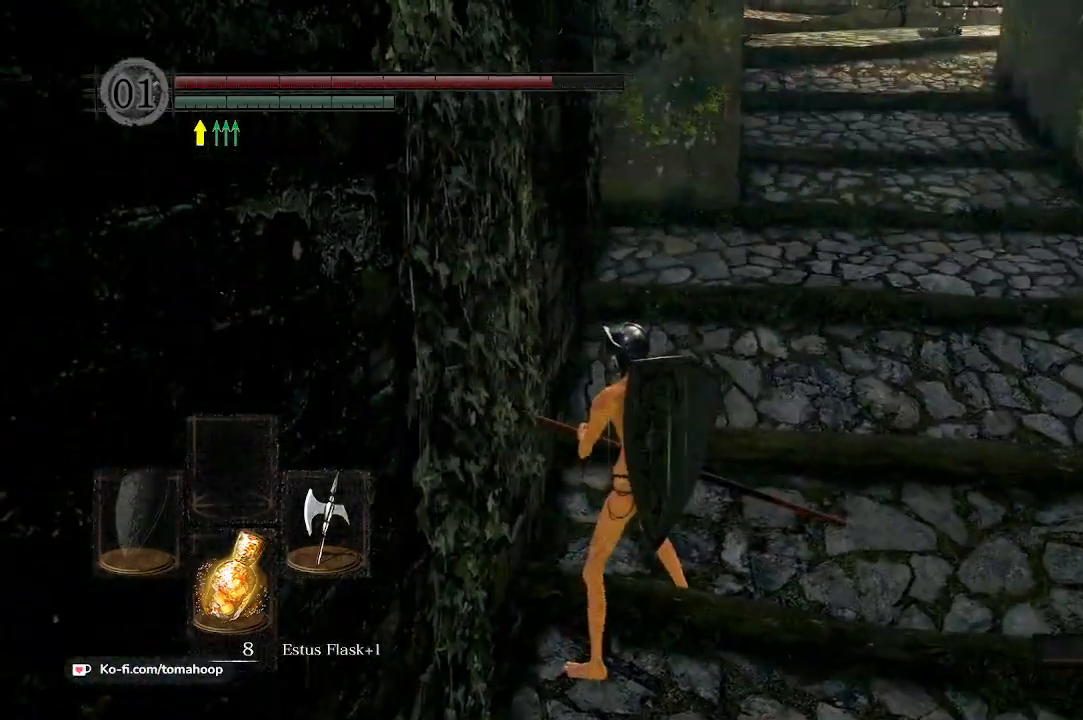
{"buttons": [], "left_stick": "center", "right_stick": "left", "events": [[133, "right_stick", "left"]]}
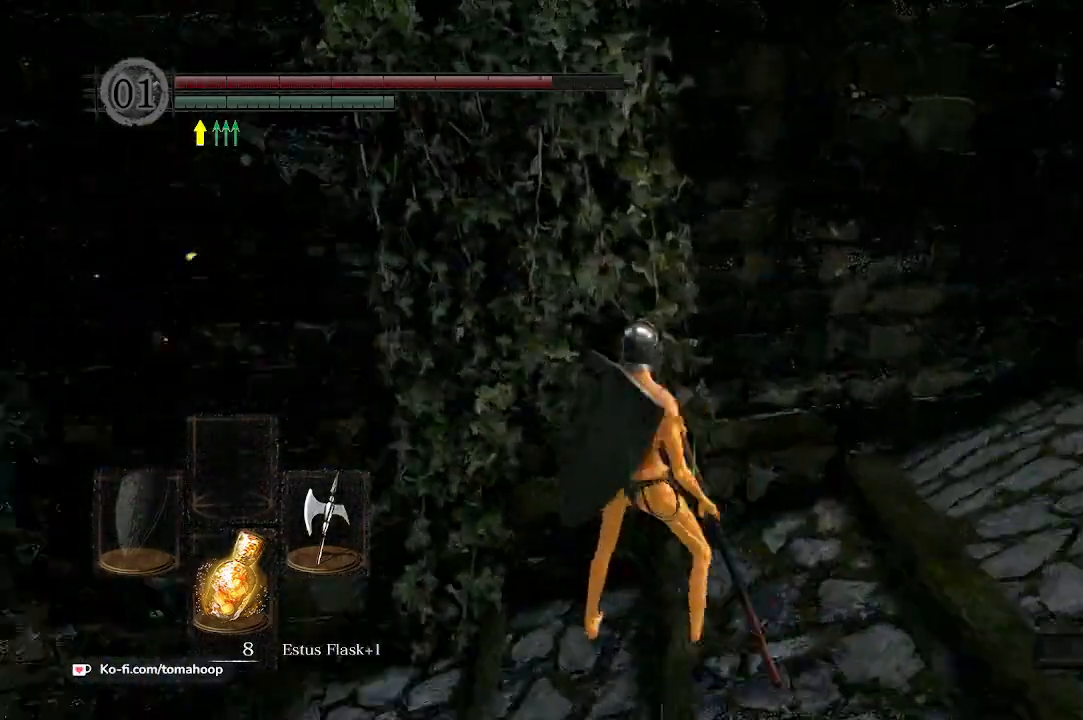
{"buttons": [], "left_stick": "center", "right_stick": "center", "events": [[367, "right_stick", "center"]]}
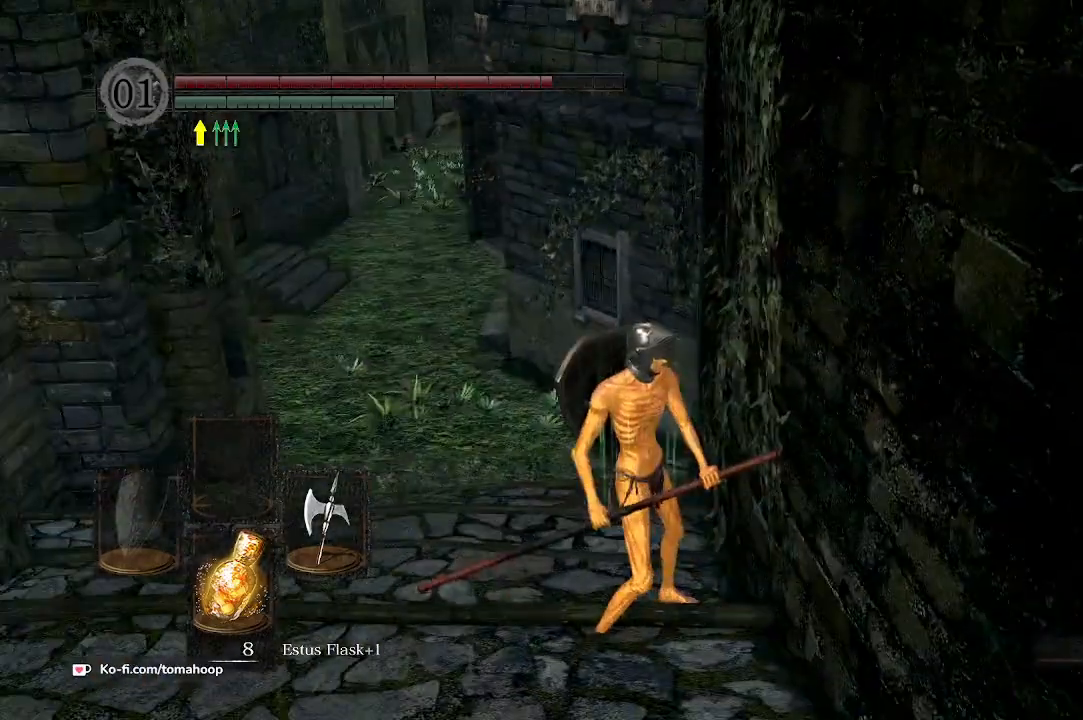
{"buttons": [], "left_stick": "down", "right_stick": "up-right", "events": [[367, "right_stick", "up-right"], [500, "left_stick", "down"]]}
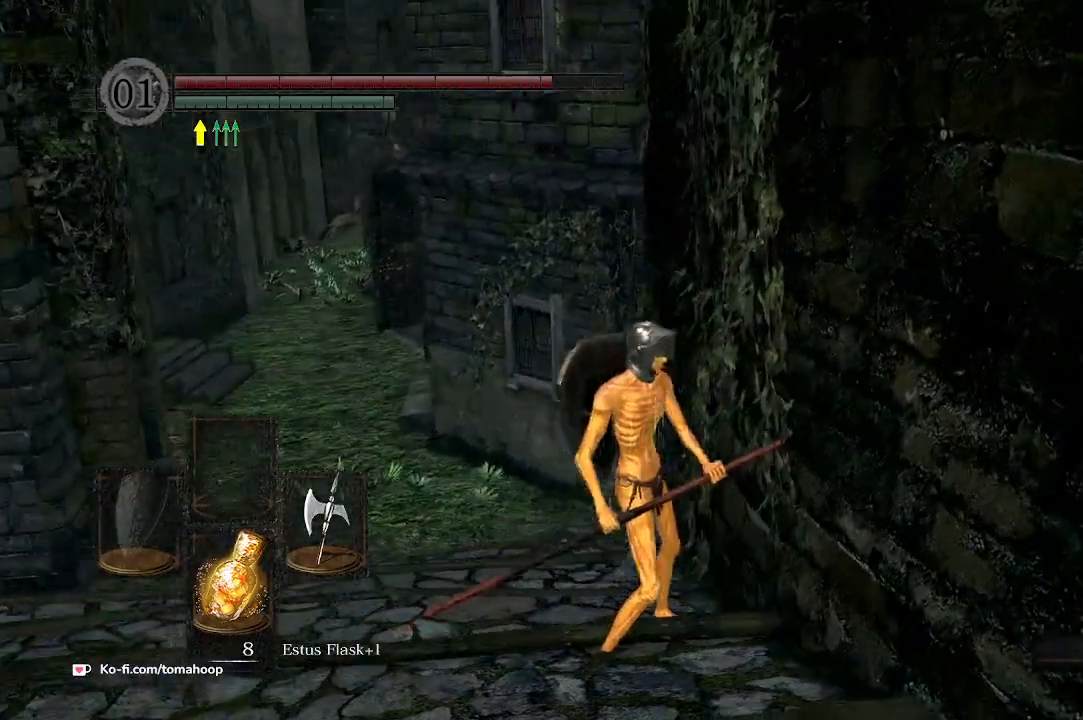
{"buttons": [], "left_stick": "up-left", "right_stick": "right", "events": [[33, "right_stick", "center"], [233, "left_stick", "center"], [400, "right_stick", "down-right"], [433, "left_stick", "left"], [500, "left_stick", "up-left"], [500, "right_stick", "right"]]}
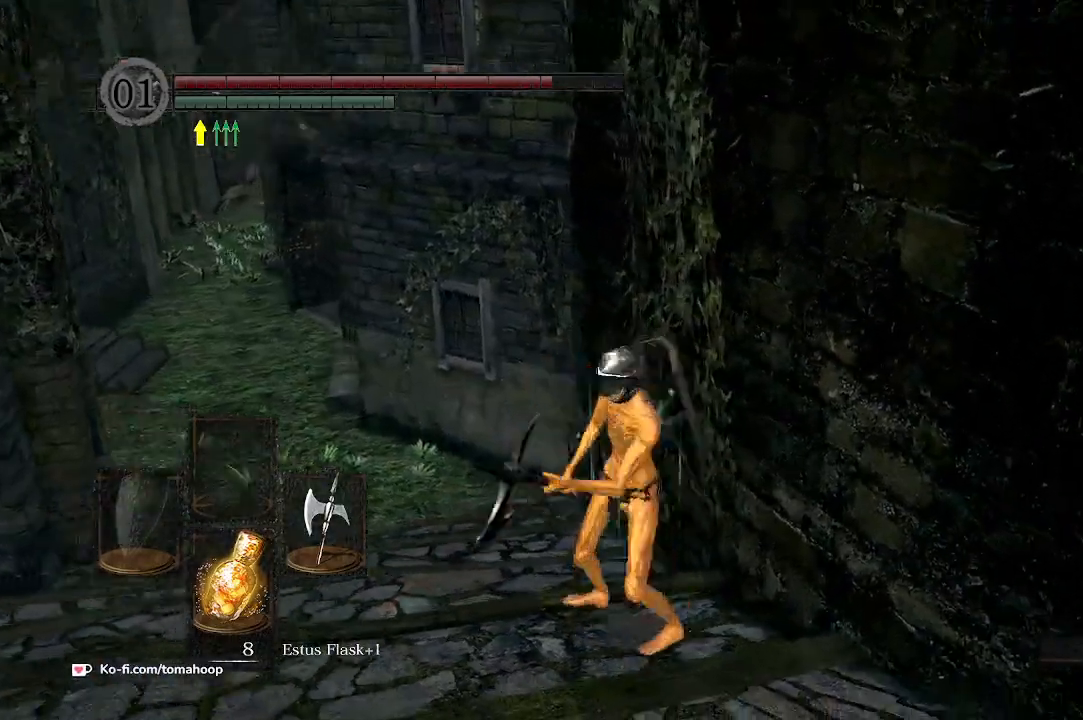
{"buttons": [], "left_stick": "center", "right_stick": "left", "events": [[100, "right_stick", "up-right"], [133, "left_stick", "center"], [233, "right_stick", "center"], [300, "right_stick", "up-left"], [433, "right_stick", "left"]]}
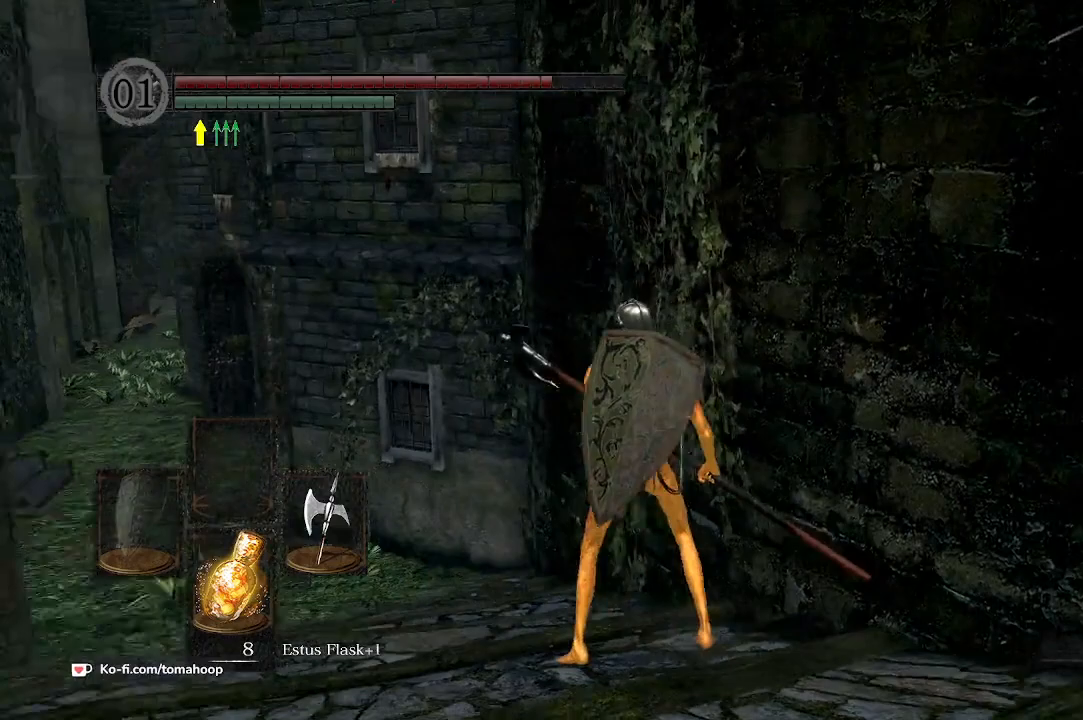
{"buttons": [], "left_stick": "center", "right_stick": "center", "events": [[100, "right_stick", "center"]]}
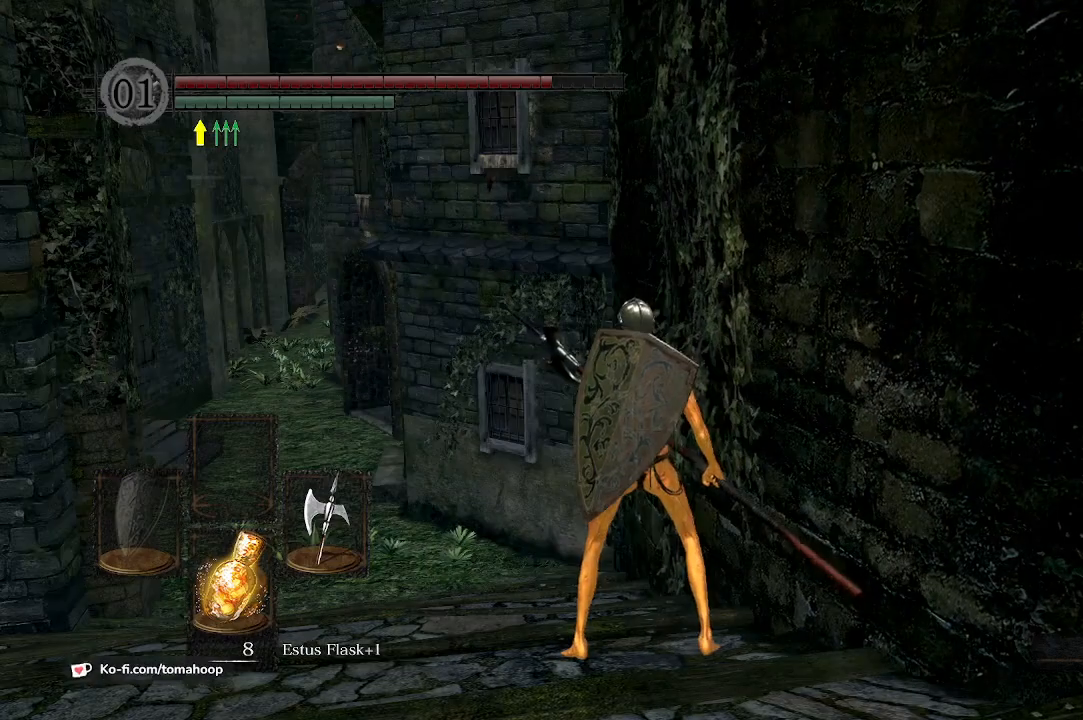
{"buttons": [], "left_stick": "center", "right_stick": "right", "events": [[167, "right_stick", "right"]]}
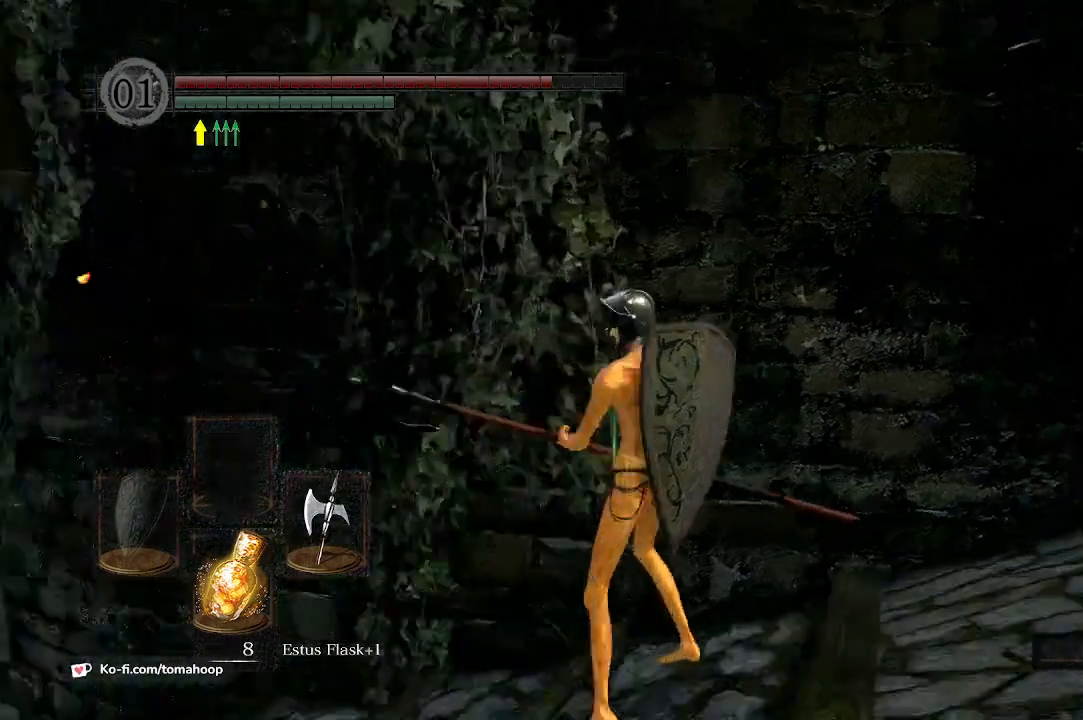
{"buttons": [], "left_stick": "center", "right_stick": "center", "events": [[167, "left_stick", "up-right"], [267, "left_stick", "center"], [333, "right_stick", "center"]]}
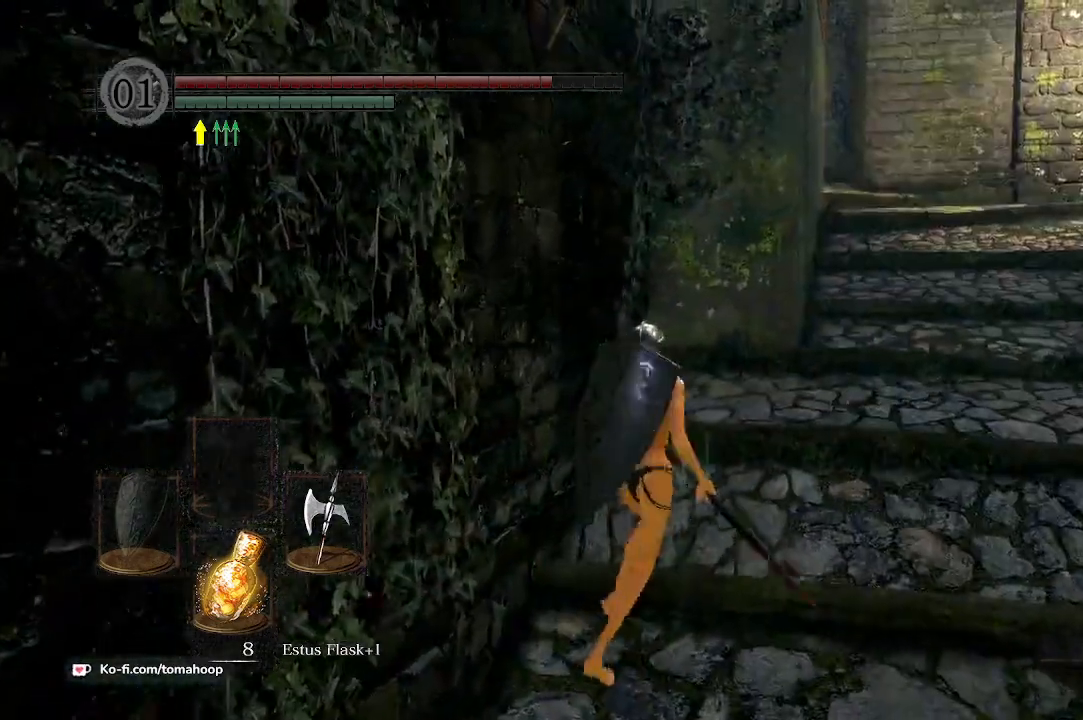
{"buttons": [], "left_stick": "up", "right_stick": "left", "events": [[367, "left_stick", "up"], [367, "right_stick", "left"]]}